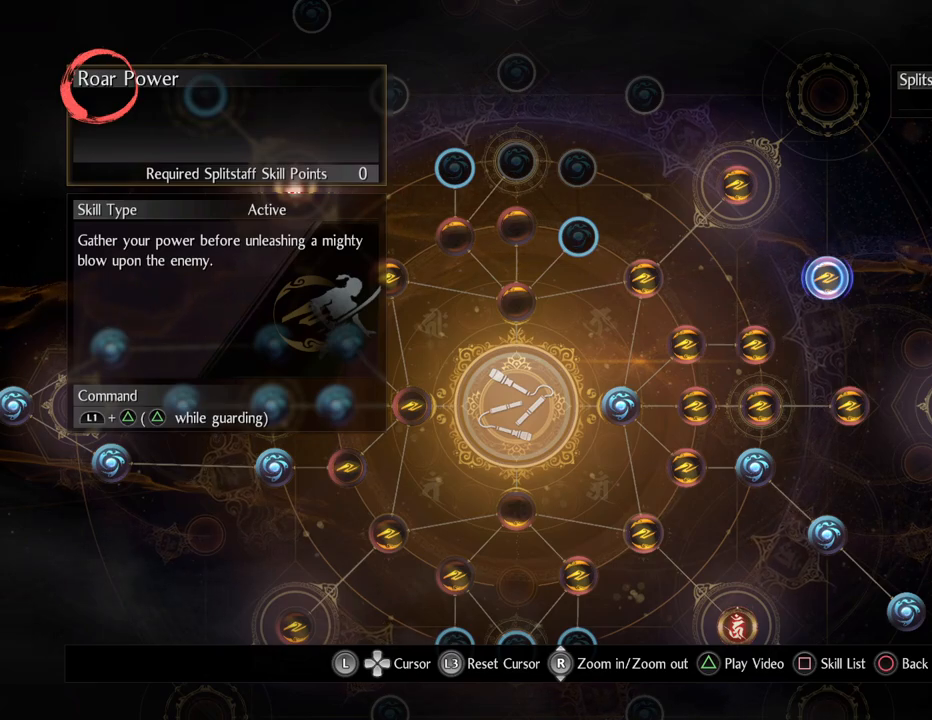
Gameplay with a controller (PlayStation layout); each line is a JSON object with the inputs held at the frame after it. "events" lists button and stick changes between this image and that frame as [ms after this image, input, new state], when the widget could be followed in between.
{"buttons": ["CIRCLE"], "left_stick": "center", "right_stick": "center", "events": [[417, "CIRCLE", "down"]]}
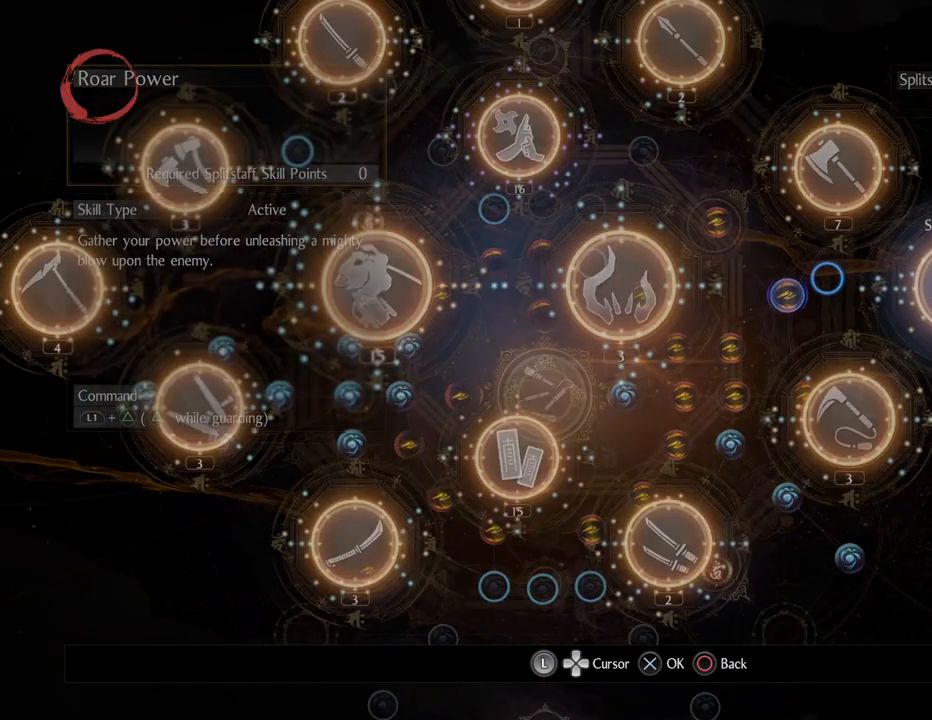
{"buttons": [], "left_stick": "center", "right_stick": "center", "events": [[100, "CIRCLE", "up"]]}
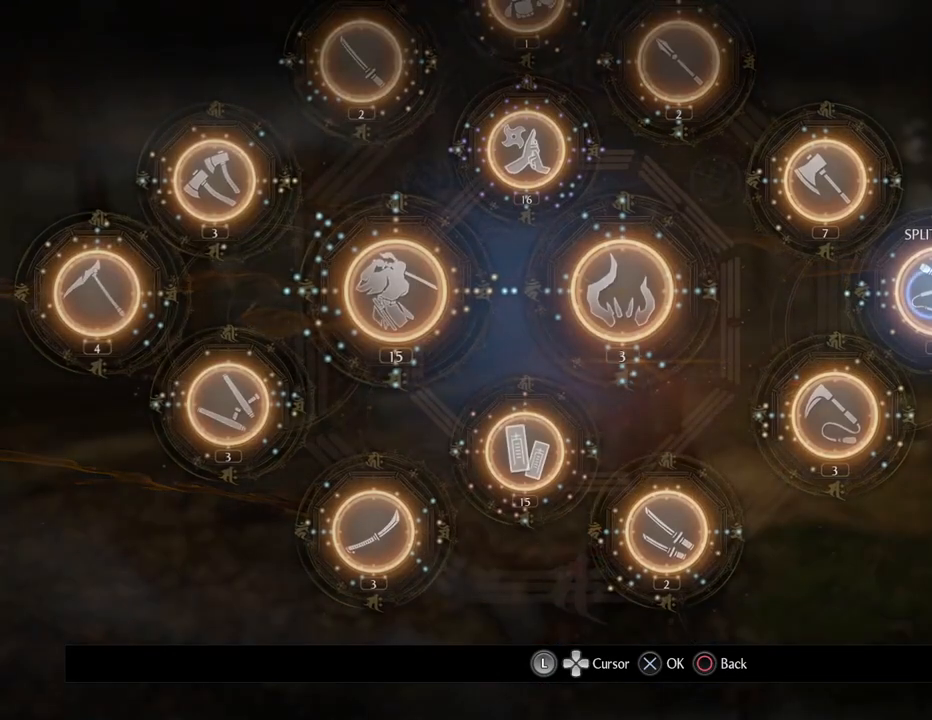
{"buttons": [], "left_stick": "center", "right_stick": "center", "events": [[183, "left_stick", "down-left"], [400, "left_stick", "center"]]}
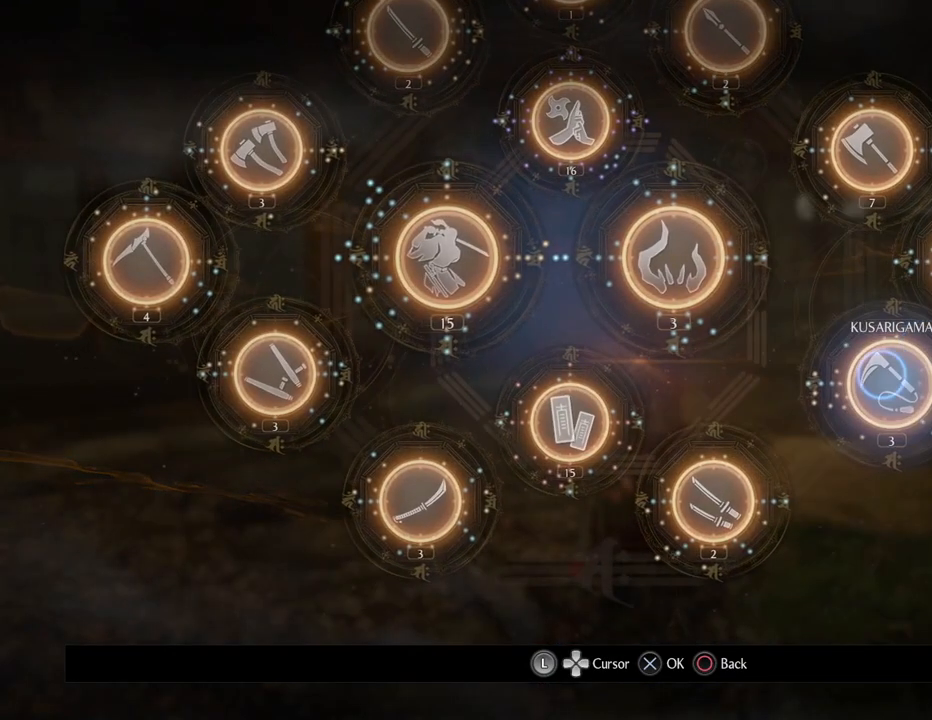
{"buttons": [], "left_stick": "center", "right_stick": "center", "events": []}
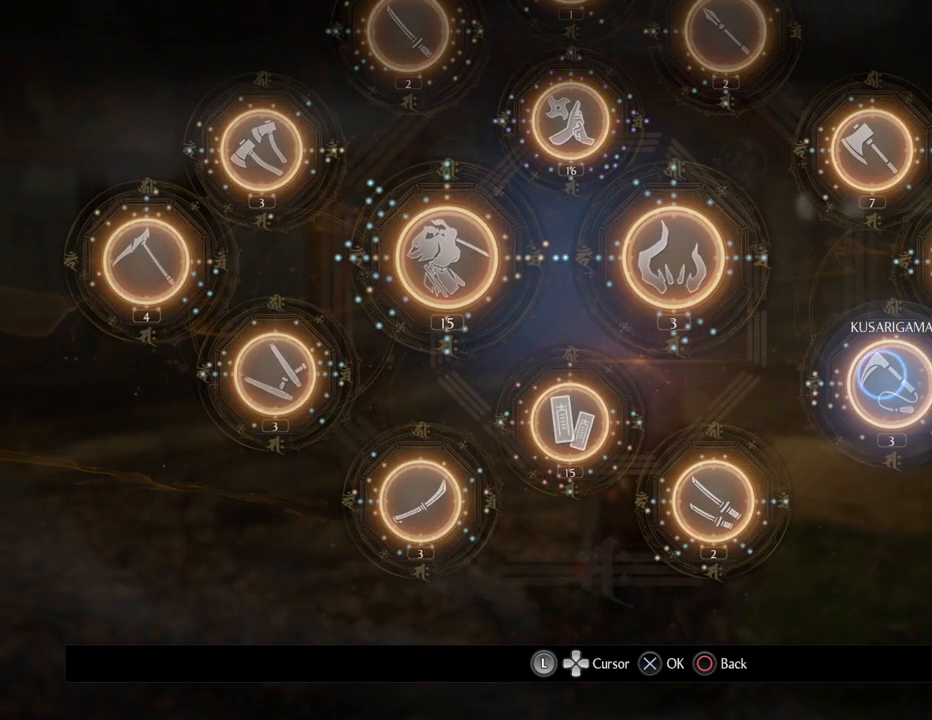
{"buttons": [], "left_stick": "center", "right_stick": "center", "events": []}
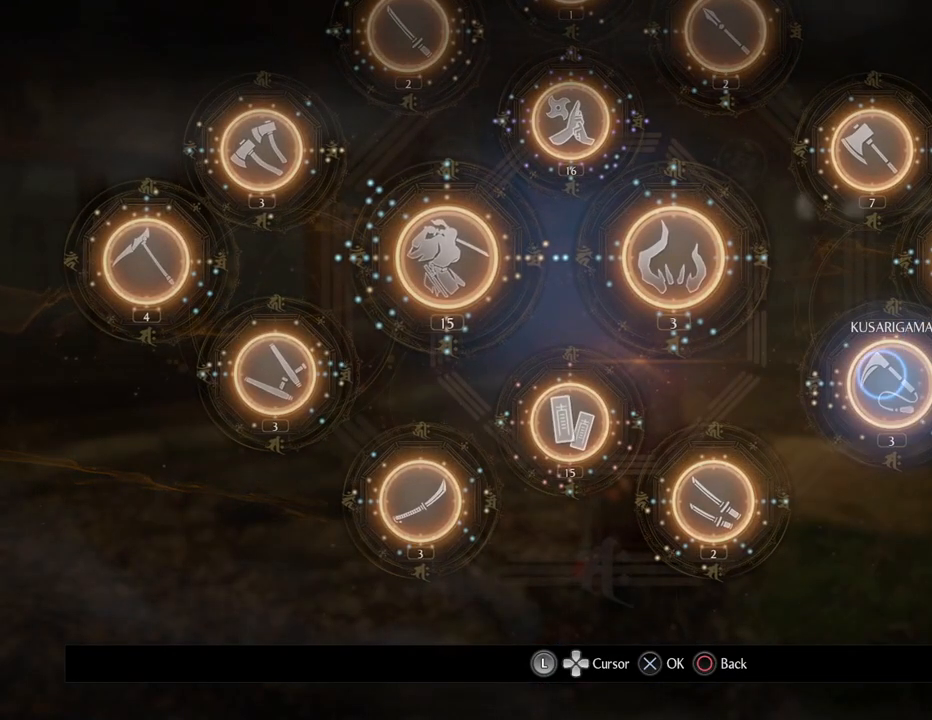
{"buttons": [], "left_stick": "center", "right_stick": "center", "events": [[167, "CROSS", "down"], [317, "CROSS", "up"]]}
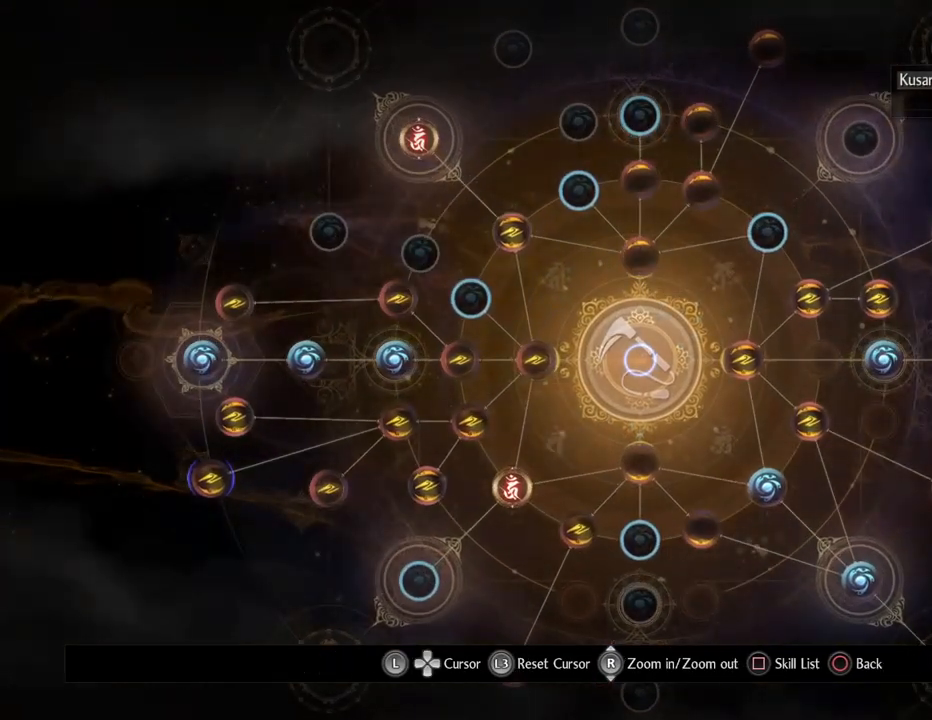
{"buttons": [], "left_stick": "center", "right_stick": "center", "events": []}
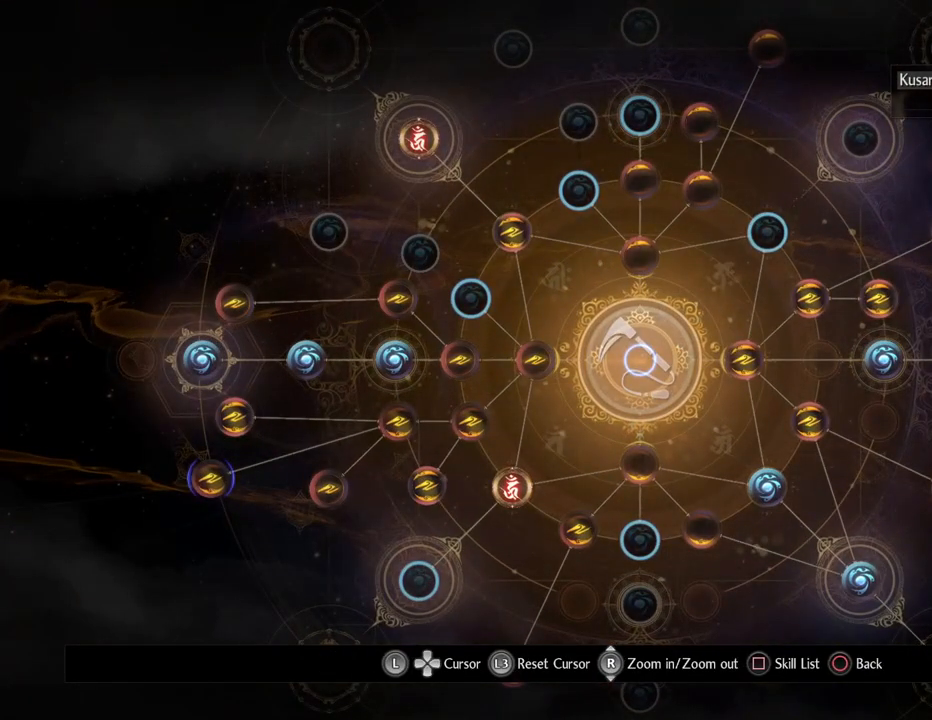
{"buttons": [], "left_stick": "center", "right_stick": "center", "events": []}
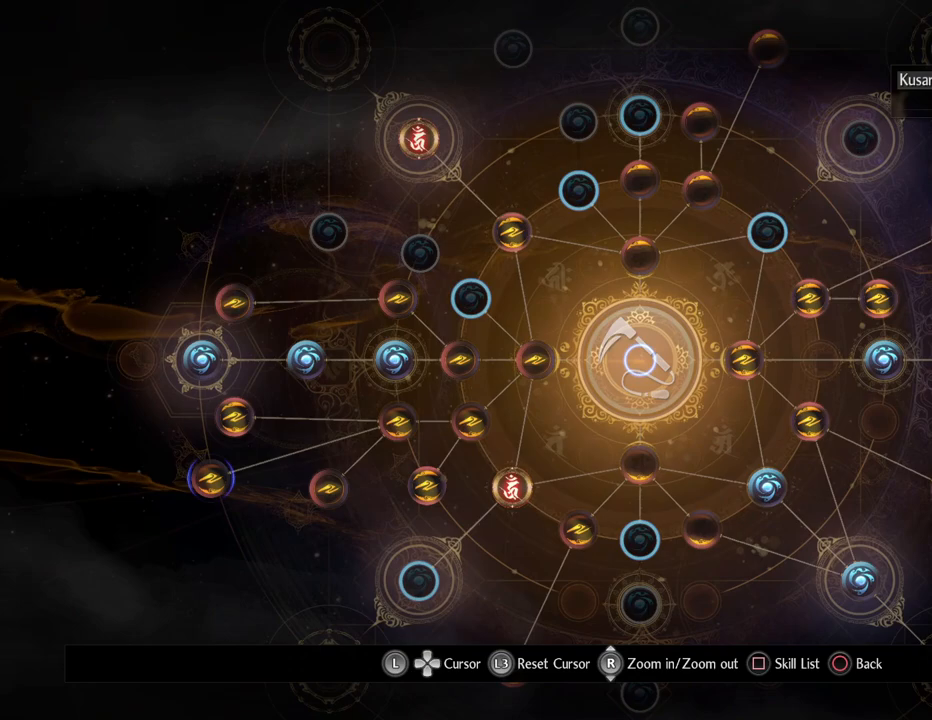
{"buttons": [], "left_stick": "right", "right_stick": "center", "events": [[367, "left_stick", "right"]]}
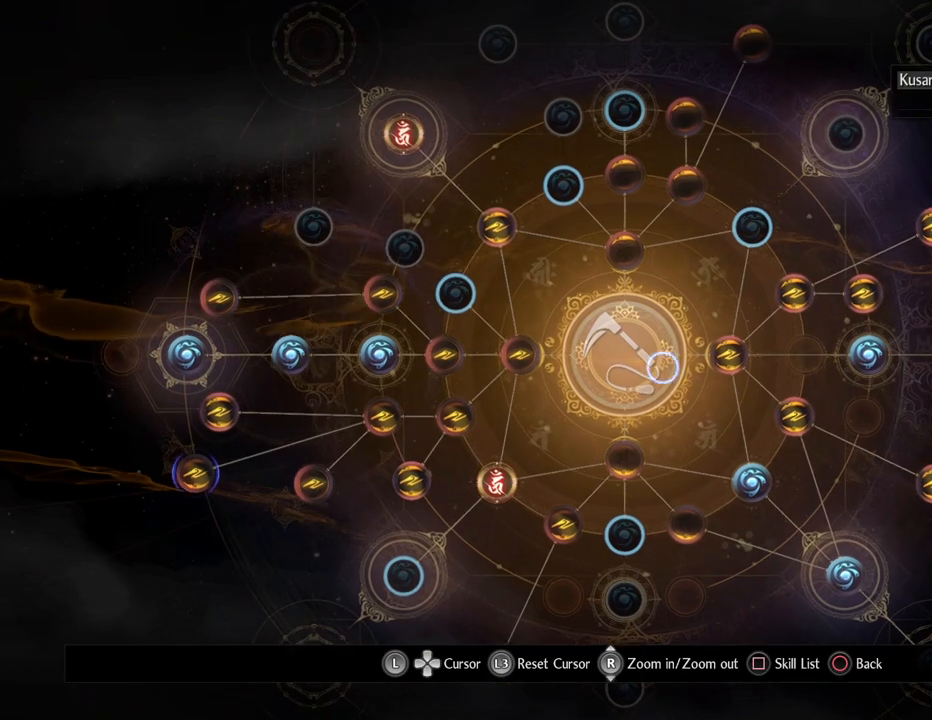
{"buttons": [], "left_stick": "left", "right_stick": "center", "events": [[150, "left_stick", "center"], [333, "left_stick", "left"]]}
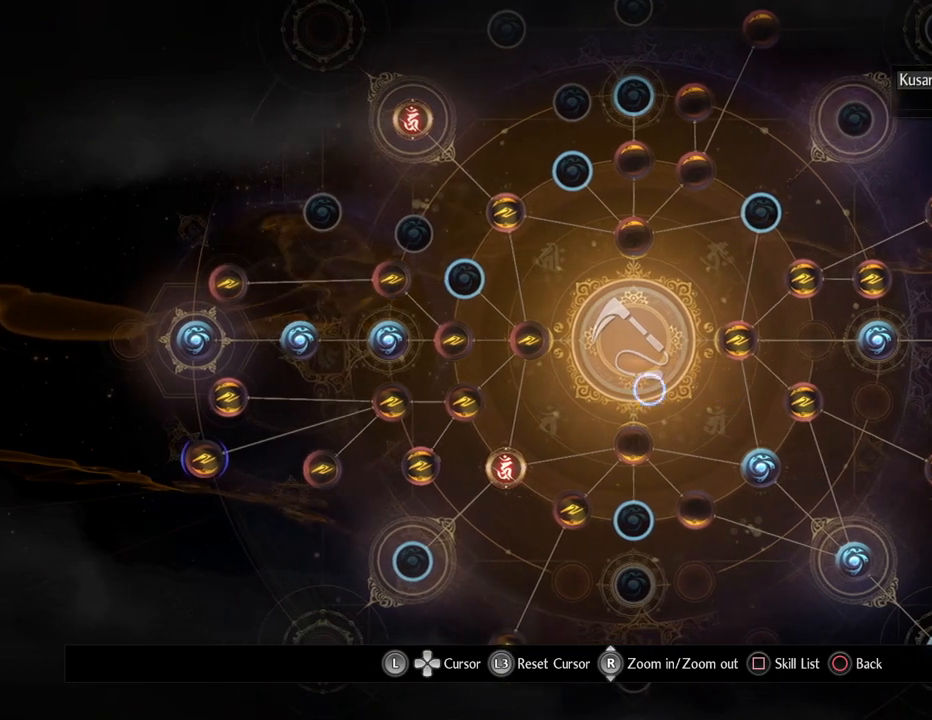
{"buttons": [], "left_stick": "left", "right_stick": "center", "events": []}
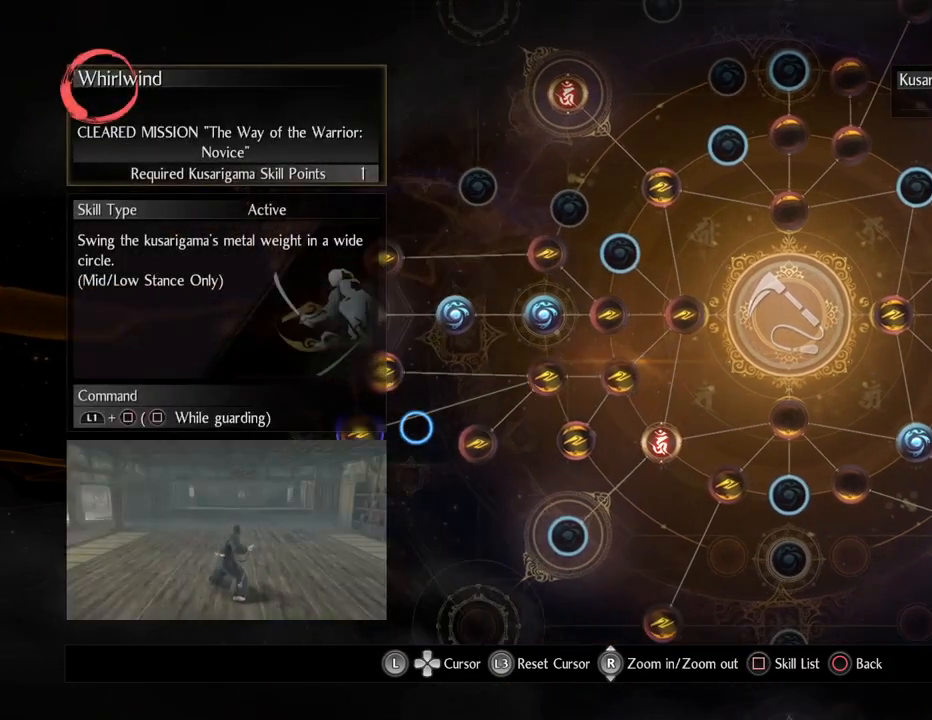
{"buttons": [], "left_stick": "center", "right_stick": "center", "events": [[83, "left_stick", "center"]]}